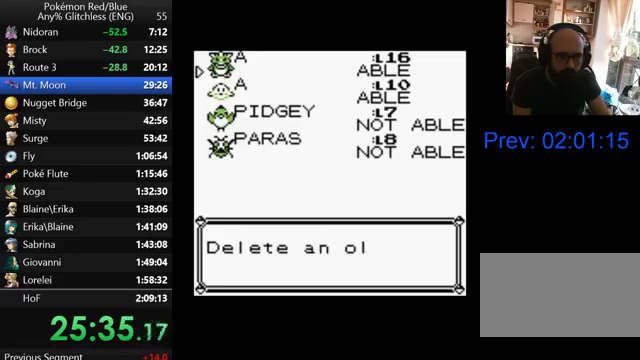
Gameplay with a controller (Nintendo layout); each line is a JSON object with the inputs held at the frame after it. "events" lists button and stick changes between this image and that frame as [ms after this image, input, new state], when the widget could be followed in between. Not read: DPAD_DOWN DPAD_RIGHT L3 R3.
{"buttons": ["A"], "events": [[67, "A", "down"], [167, "A", "up"], [267, "A", "down"], [333, "A", "up"], [433, "A", "down"]]}
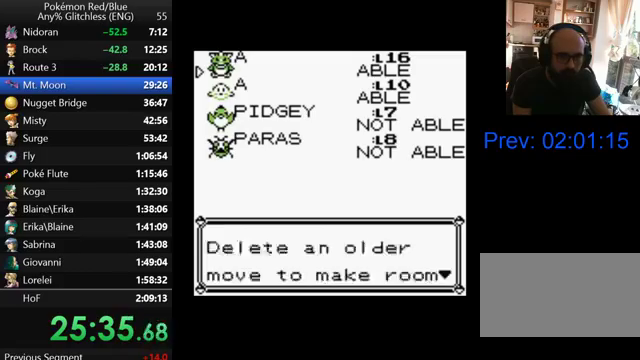
{"buttons": [], "events": [[33, "A", "up"], [100, "A", "down"], [233, "A", "up"], [367, "A", "down"], [500, "A", "up"]]}
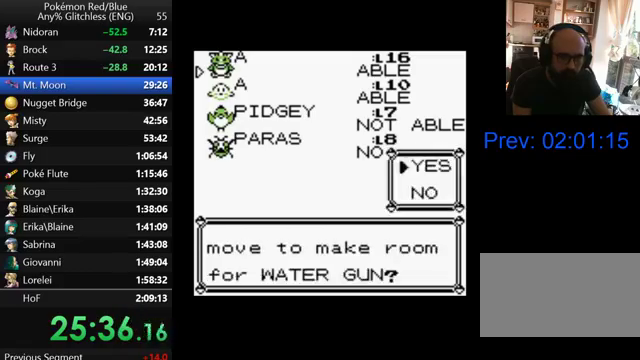
{"buttons": [], "events": []}
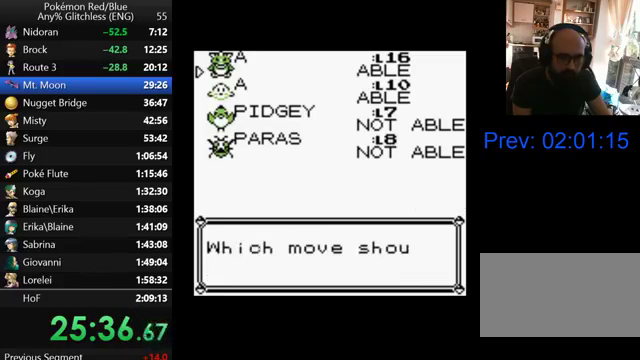
{"buttons": [], "events": []}
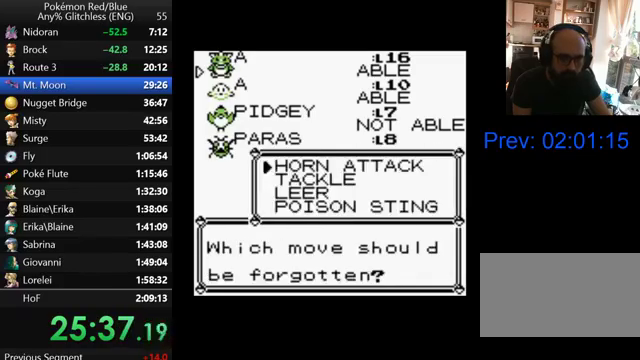
{"buttons": [], "events": [[300, "A", "down"], [433, "A", "up"]]}
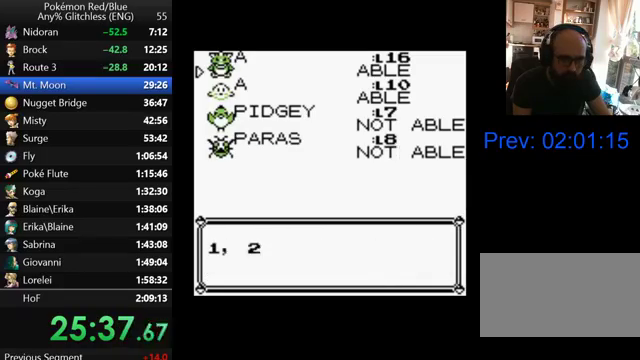
{"buttons": [], "events": [[33, "B", "down"], [133, "B", "up"], [200, "B", "down"], [300, "B", "up"], [367, "B", "down"], [467, "B", "up"]]}
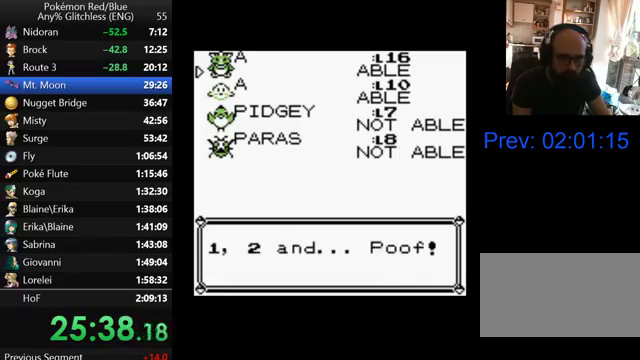
{"buttons": [], "events": [[67, "B", "down"], [133, "B", "up"], [200, "B", "down"], [300, "B", "up"], [367, "B", "down"], [467, "B", "up"]]}
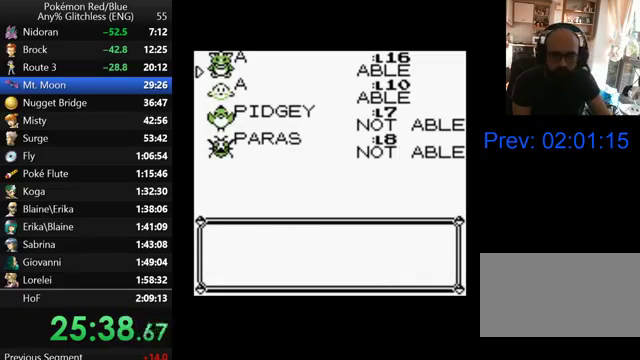
{"buttons": ["B"], "events": [[33, "B", "down"], [100, "B", "up"], [167, "B", "down"], [267, "B", "up"], [467, "B", "down"]]}
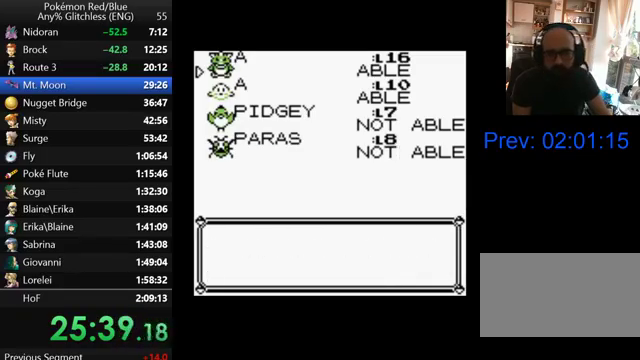
{"buttons": ["B"], "events": [[67, "B", "up"], [133, "B", "down"], [200, "B", "up"], [267, "B", "down"], [367, "B", "up"], [467, "B", "down"]]}
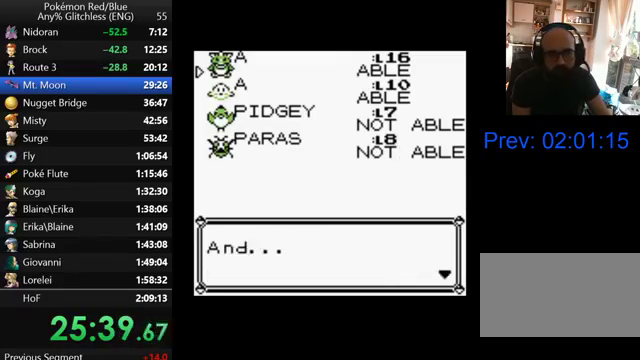
{"buttons": [], "events": [[33, "B", "up"], [100, "B", "down"], [167, "B", "up"], [267, "B", "down"], [367, "B", "up"], [433, "B", "down"], [500, "B", "up"]]}
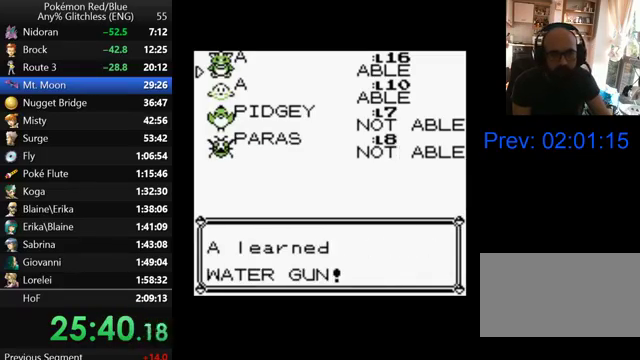
{"buttons": [], "events": [[67, "B", "down"], [167, "B", "up"], [267, "B", "down"], [333, "B", "up"], [400, "B", "down"], [500, "B", "up"]]}
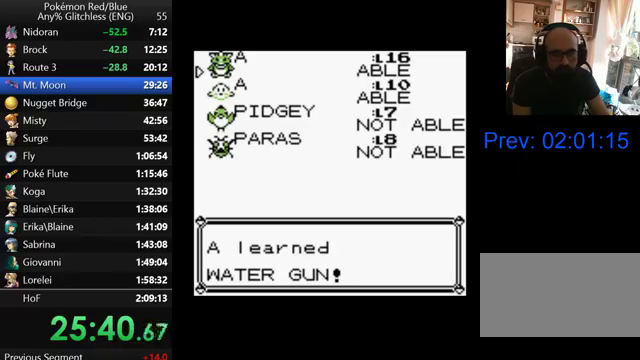
{"buttons": [], "events": [[67, "B", "down"], [167, "B", "up"], [267, "B", "down"], [333, "B", "up"], [433, "B", "down"], [500, "B", "up"]]}
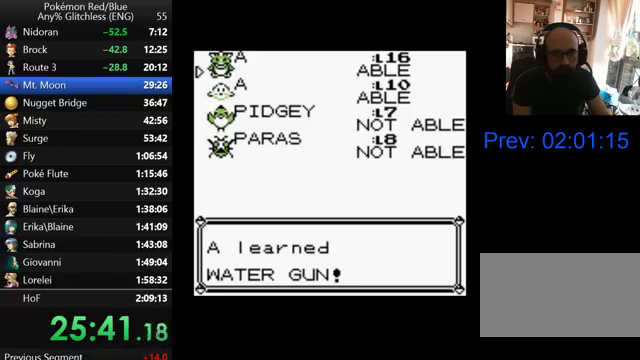
{"buttons": [], "events": [[100, "B", "down"], [200, "B", "up"]]}
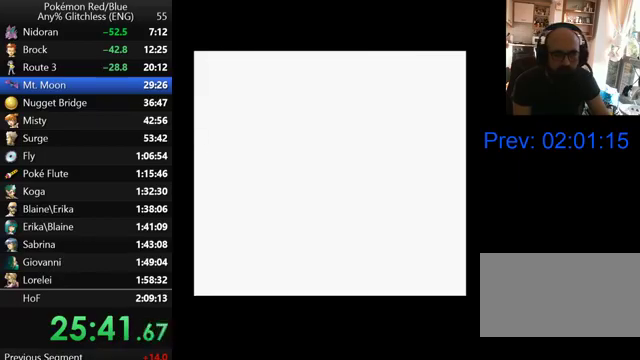
{"buttons": [], "events": []}
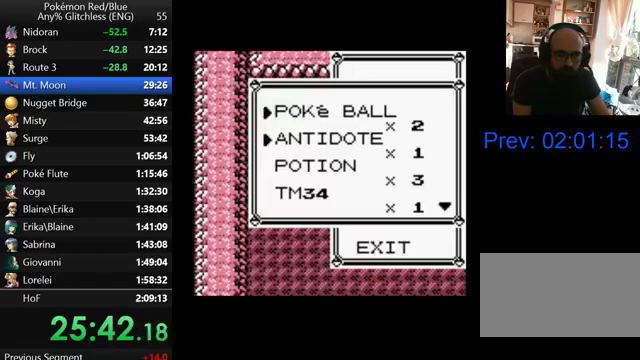
{"buttons": [], "events": []}
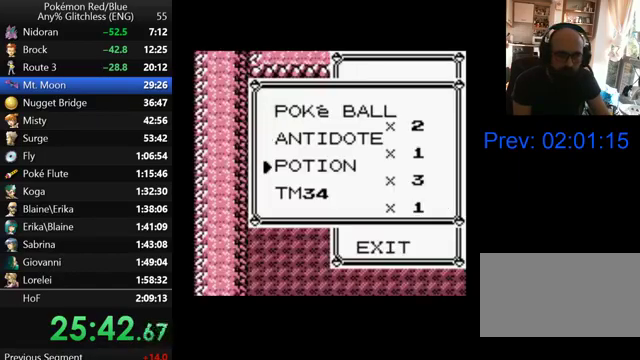
{"buttons": [], "events": []}
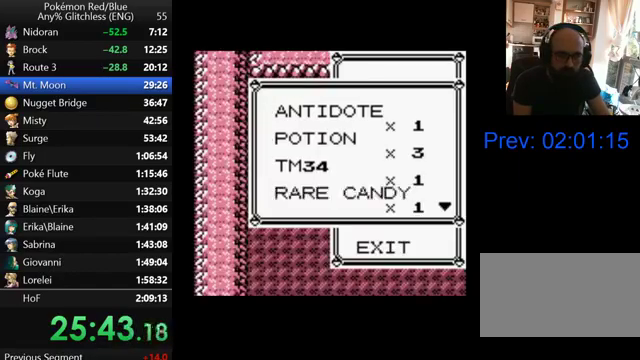
{"buttons": [], "events": []}
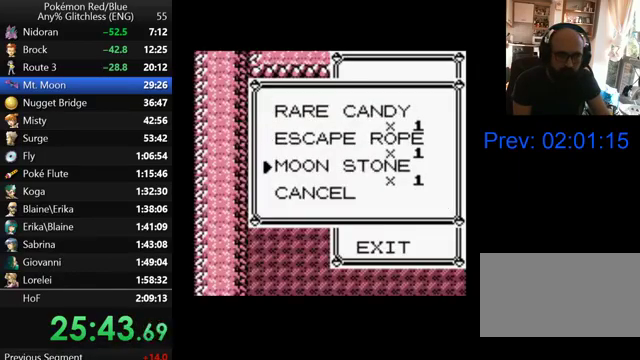
{"buttons": ["A"], "events": [[267, "A", "down"], [367, "A", "up"], [433, "A", "down"]]}
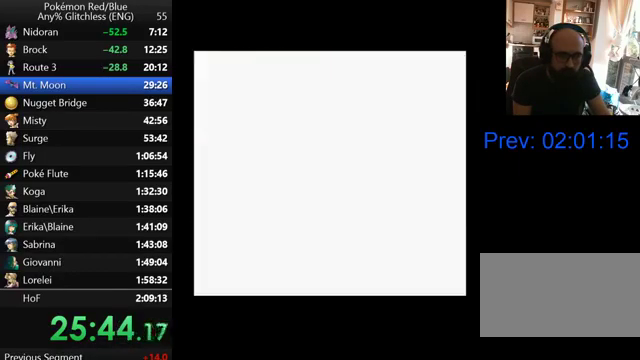
{"buttons": ["A"], "events": [[33, "A", "up"], [167, "A", "down"], [267, "A", "up"], [500, "A", "down"]]}
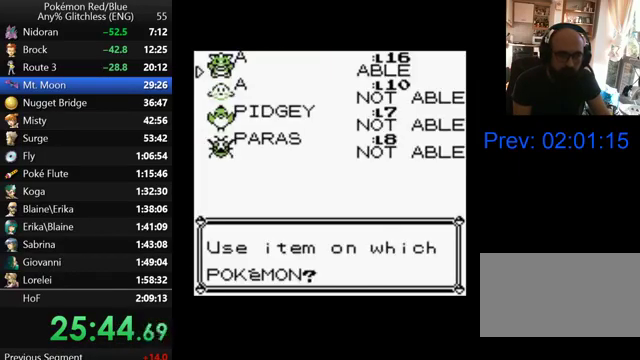
{"buttons": ["B"], "events": [[100, "A", "up"], [500, "B", "down"]]}
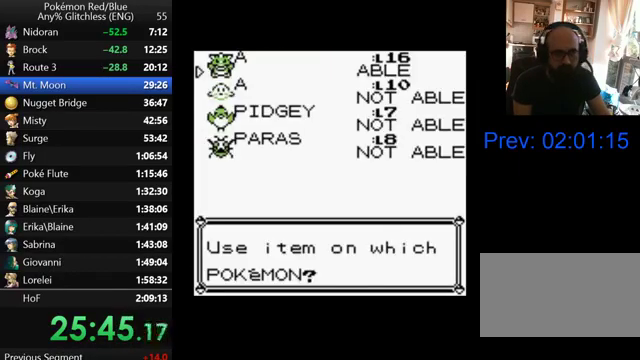
{"buttons": ["B"], "events": [[67, "B", "up"], [167, "B", "down"], [267, "B", "up"], [333, "B", "down"], [400, "B", "up"], [467, "B", "down"]]}
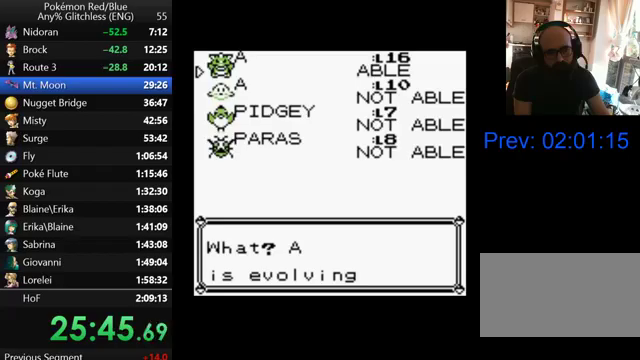
{"buttons": [], "events": [[67, "B", "up"], [133, "B", "down"], [200, "B", "up"]]}